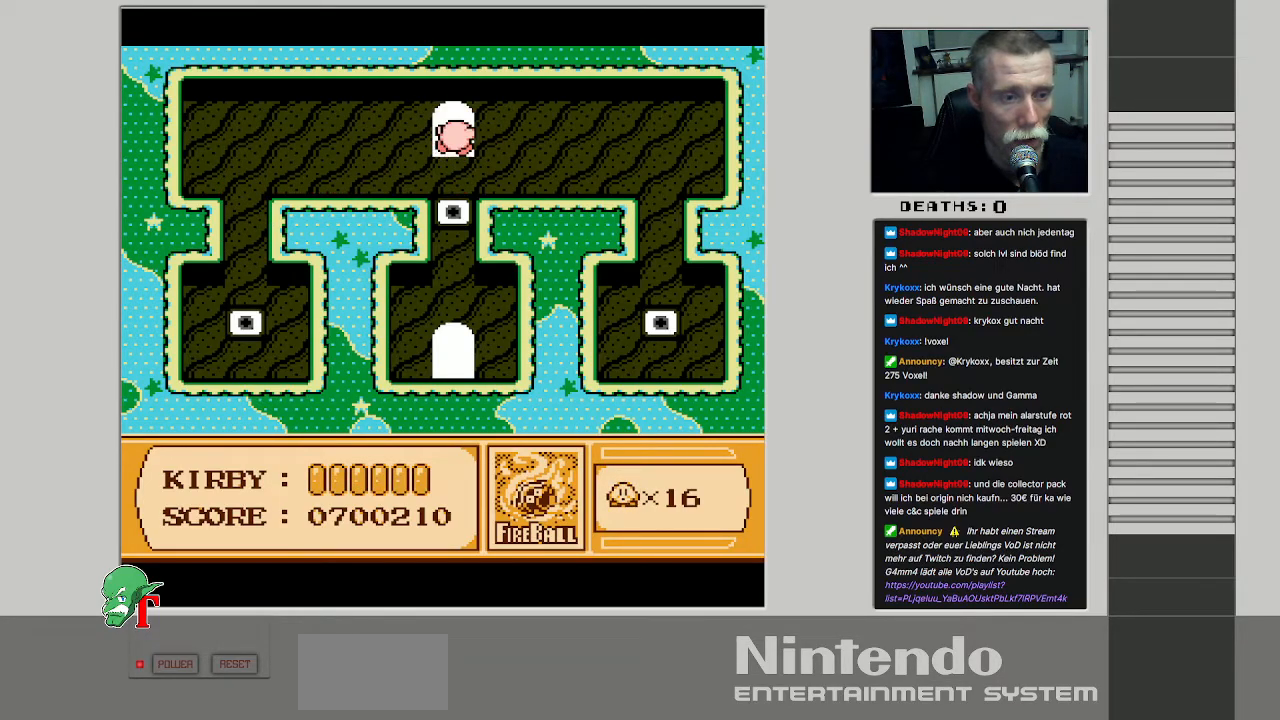
Gameplay with a controller (Nintendo layout); each line is a JSON object with the inputs held at the frame after it. "events" lists button and stick changes between this image and that frame as [ms after this image, input, new state], when the widget could be followed in between. Not read: L3 R3.
{"buttons": [], "events": []}
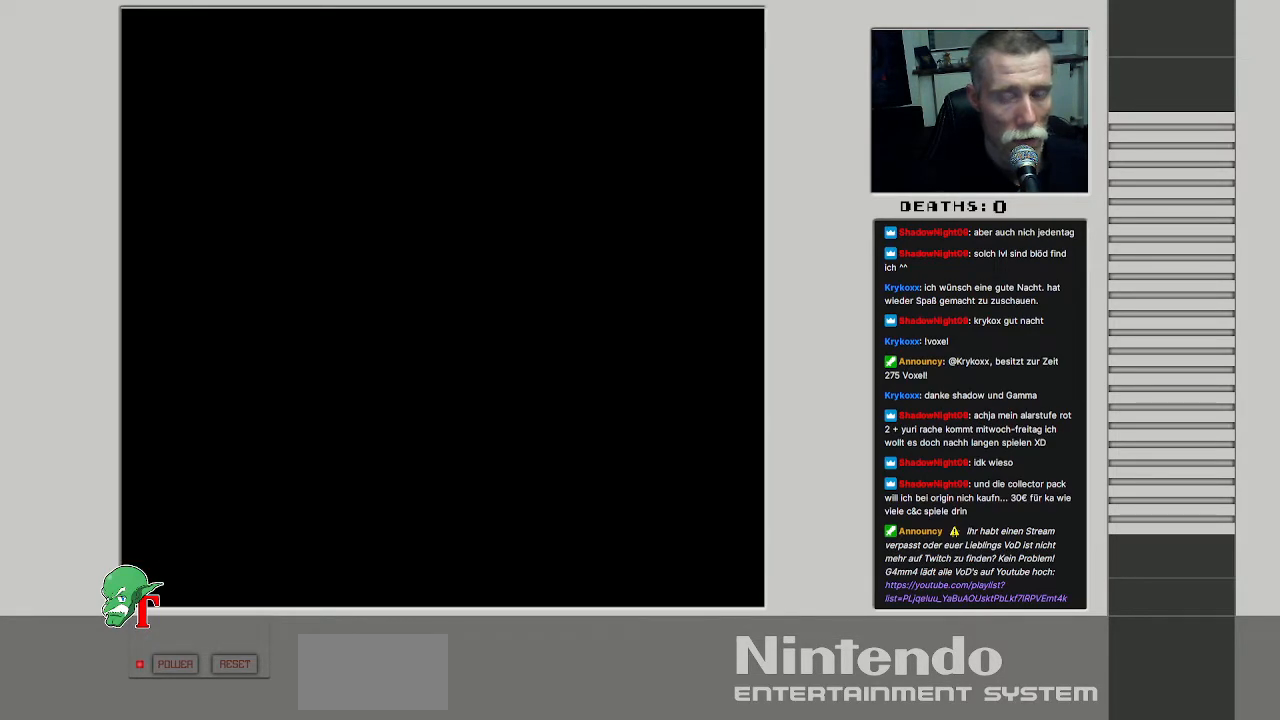
{"buttons": [], "events": []}
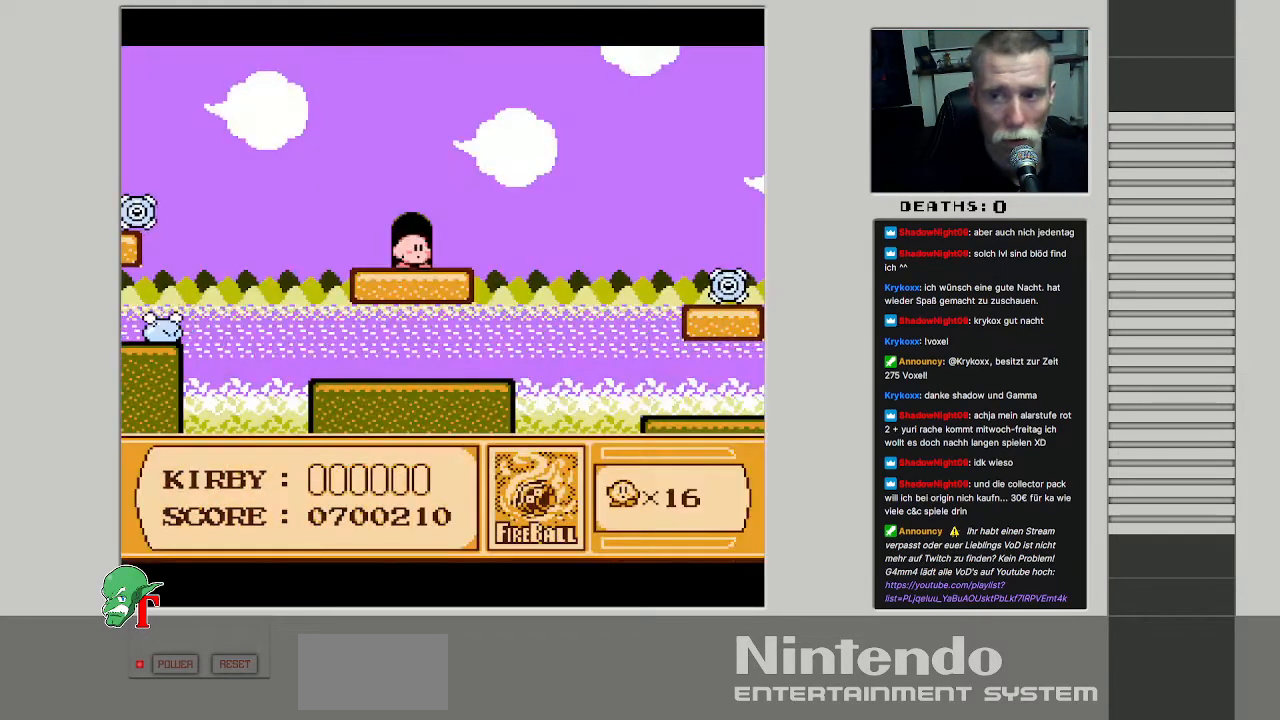
{"buttons": ["DPAD_RIGHT"], "events": [[467, "DPAD_RIGHT", "down"]]}
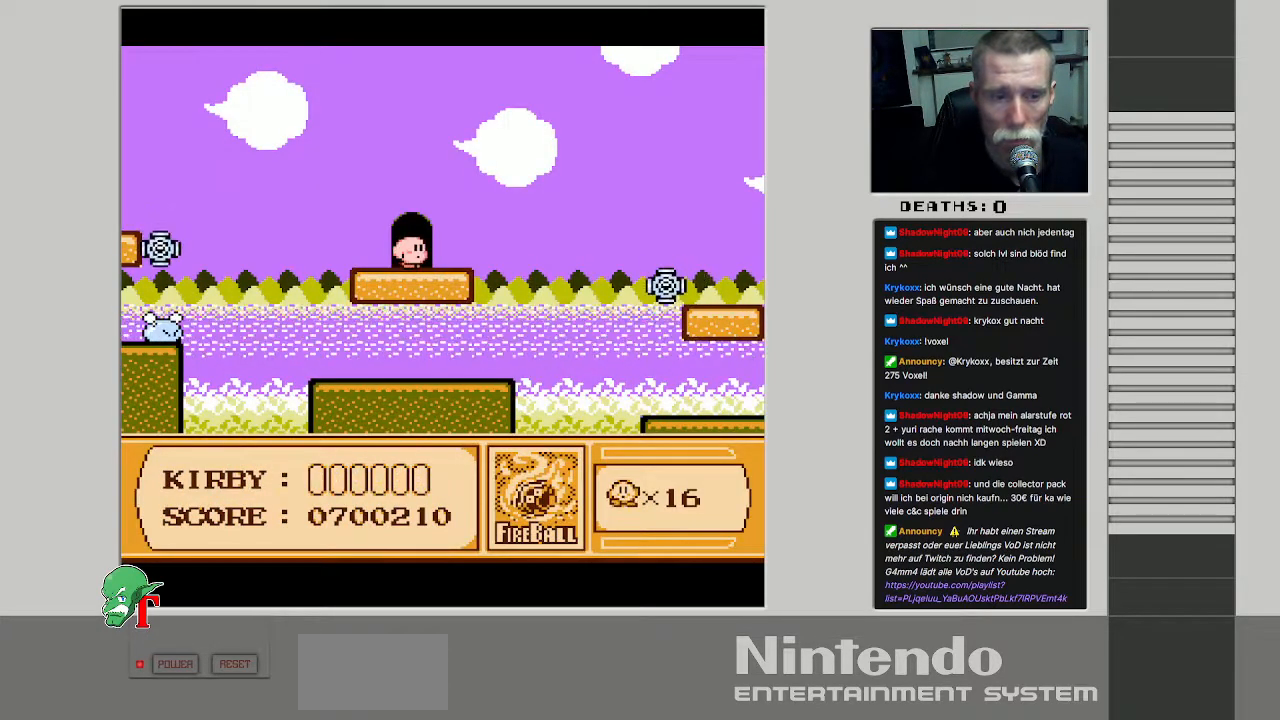
{"buttons": ["DPAD_RIGHT"], "events": [[200, "A", "down"], [417, "A", "up"]]}
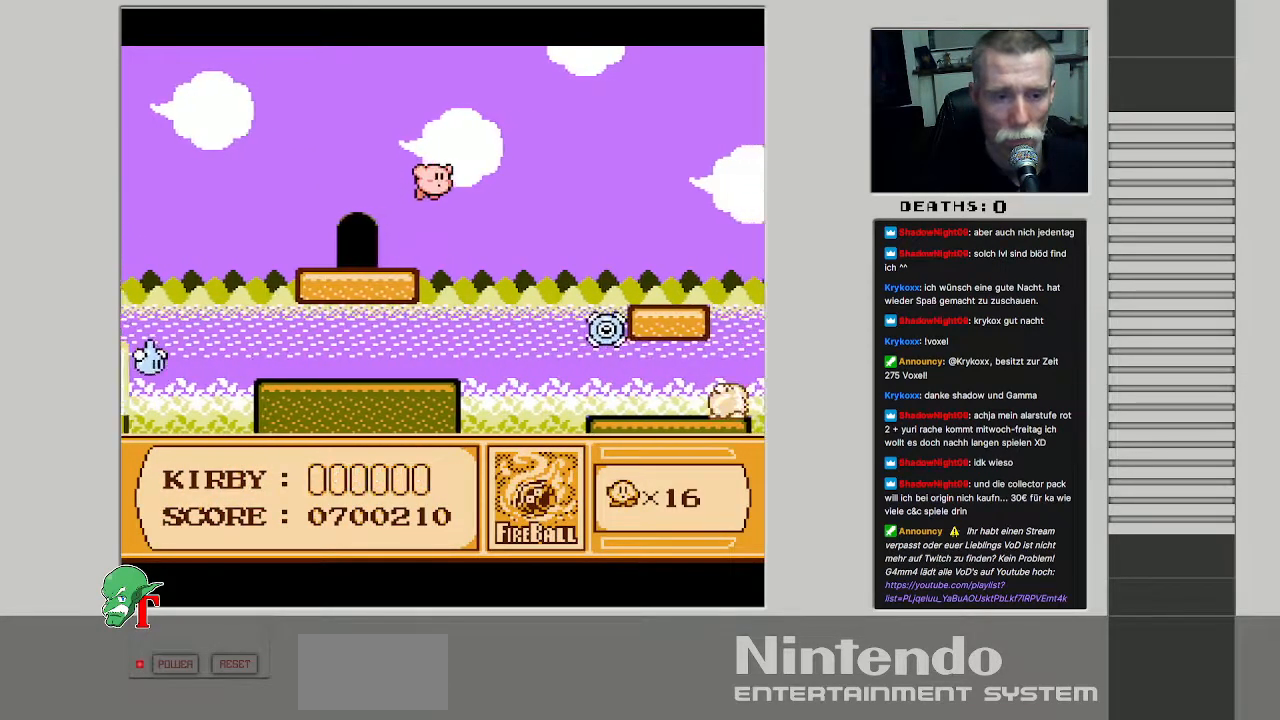
{"buttons": ["B", "DPAD_RIGHT"], "events": [[67, "B", "down"]]}
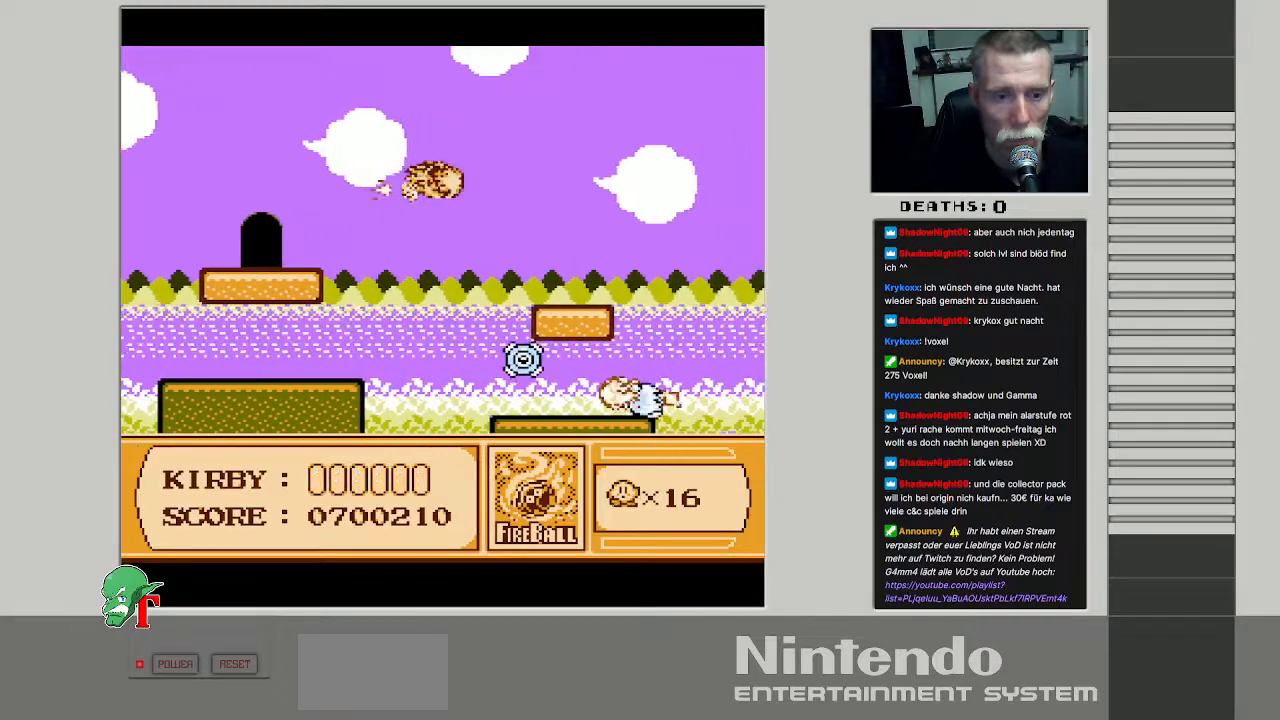
{"buttons": ["DPAD_RIGHT"], "events": [[100, "B", "up"], [117, "DPAD_RIGHT", "up"], [450, "DPAD_RIGHT", "down"]]}
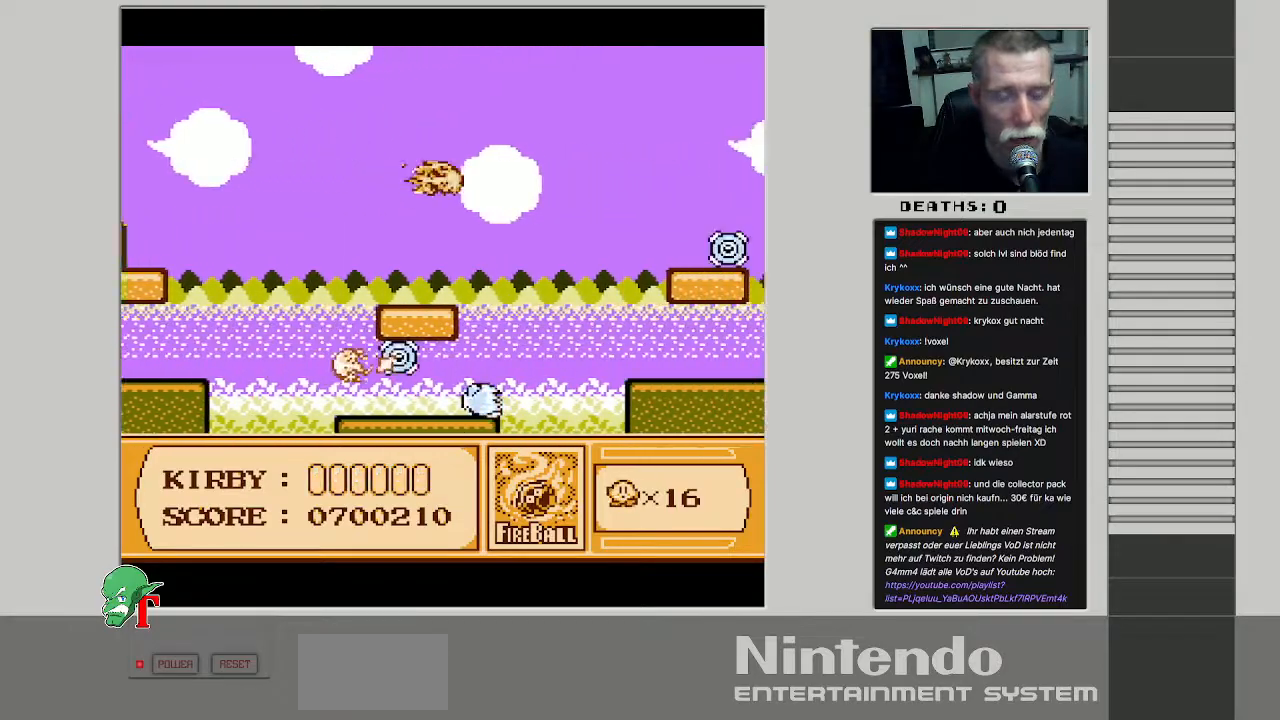
{"buttons": ["DPAD_UP"], "events": [[367, "DPAD_UP", "down"], [383, "DPAD_RIGHT", "up"]]}
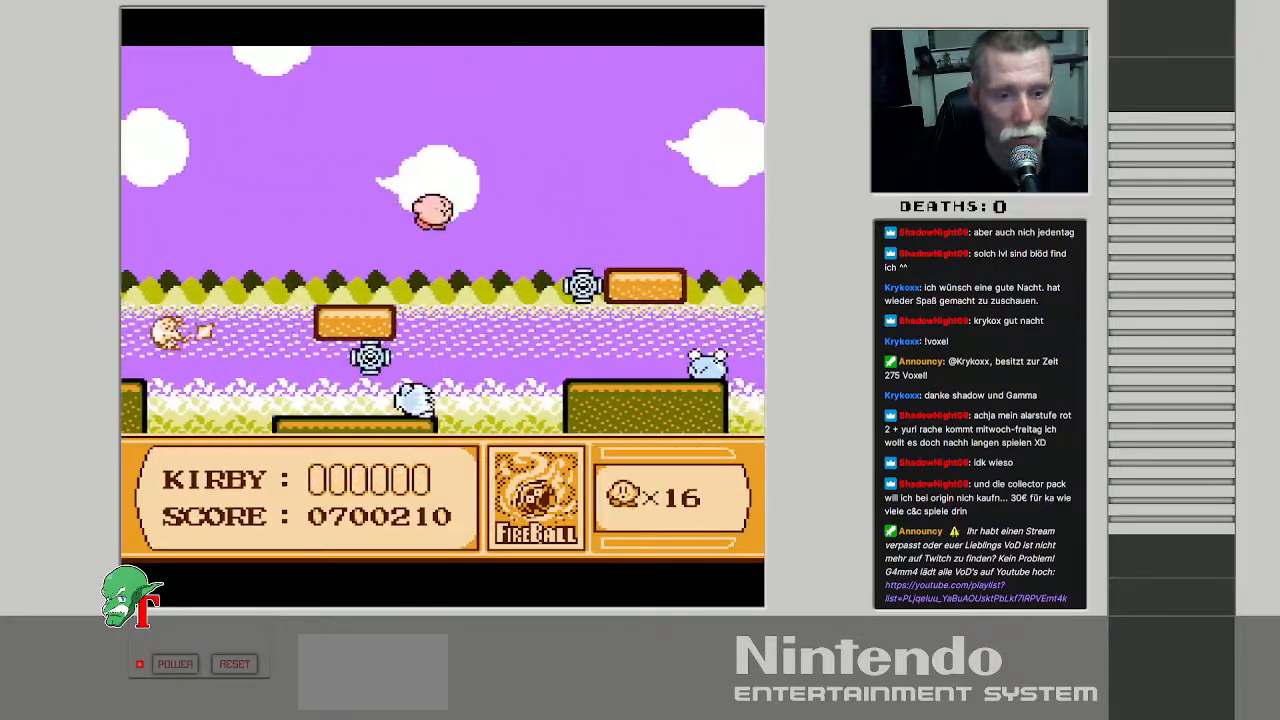
{"buttons": ["DPAD_RIGHT"], "events": [[33, "DPAD_RIGHT", "down"], [117, "DPAD_UP", "up"]]}
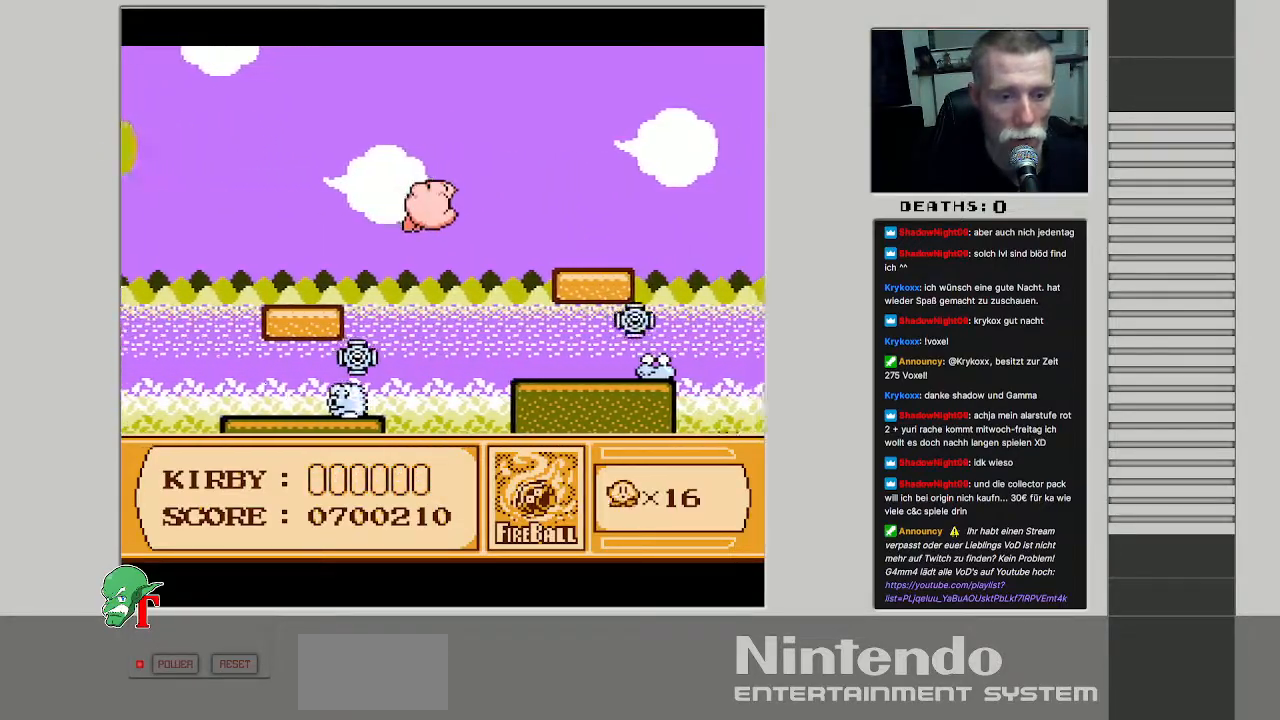
{"buttons": ["DPAD_UP", "DPAD_LEFT"], "events": [[117, "DPAD_UP", "down"], [417, "DPAD_RIGHT", "up"], [467, "DPAD_LEFT", "down"]]}
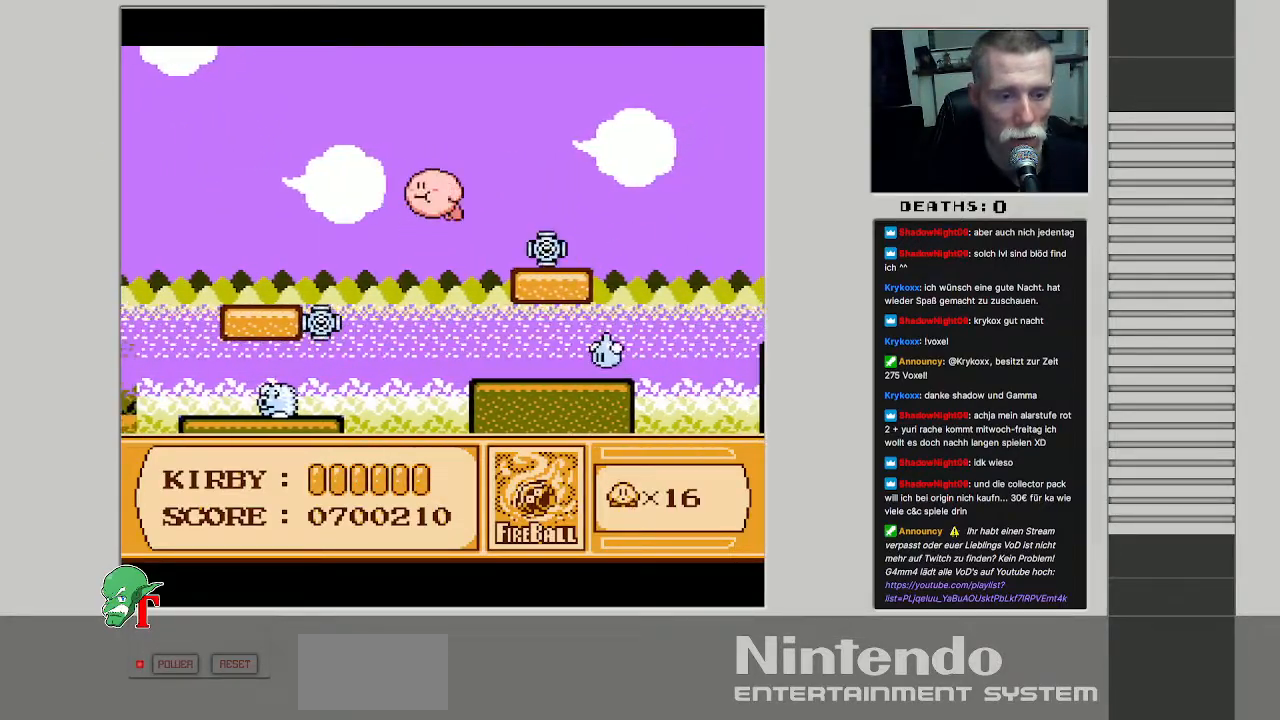
{"buttons": ["DPAD_RIGHT"], "events": [[67, "DPAD_LEFT", "up"], [100, "DPAD_RIGHT", "down"], [200, "DPAD_UP", "up"], [333, "B", "down"], [467, "B", "up"]]}
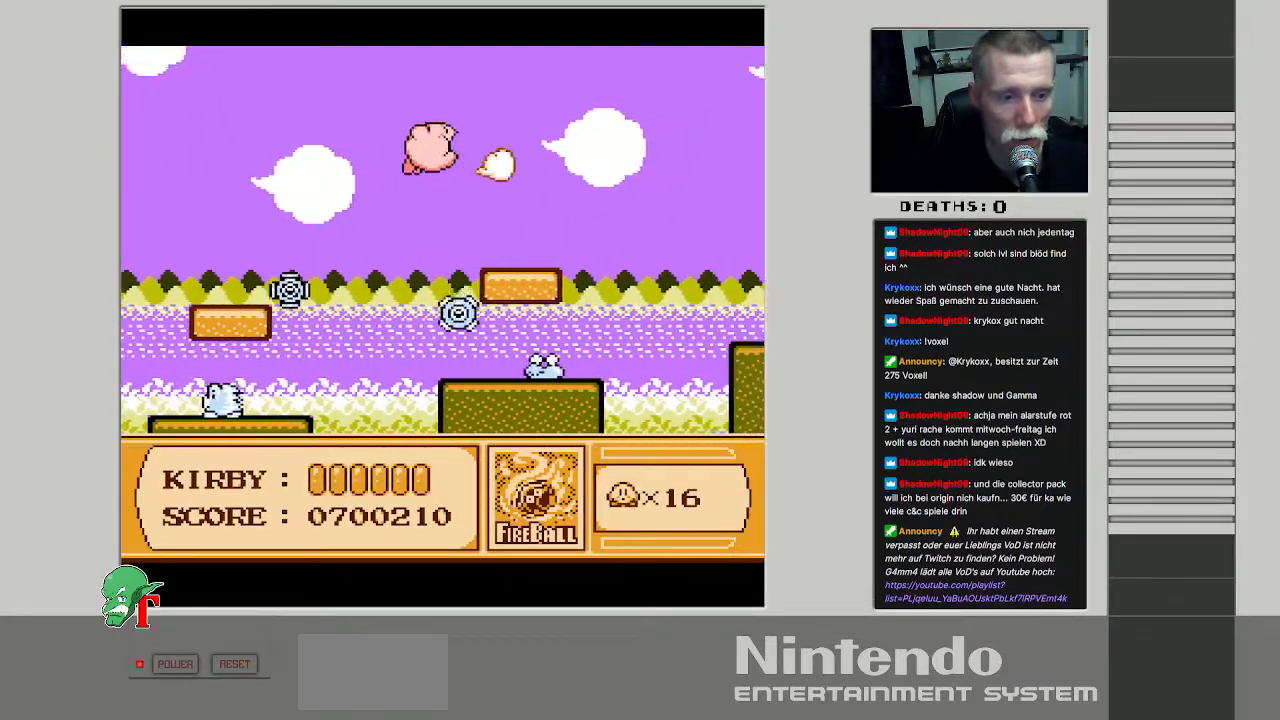
{"buttons": [], "events": [[300, "DPAD_RIGHT", "up"]]}
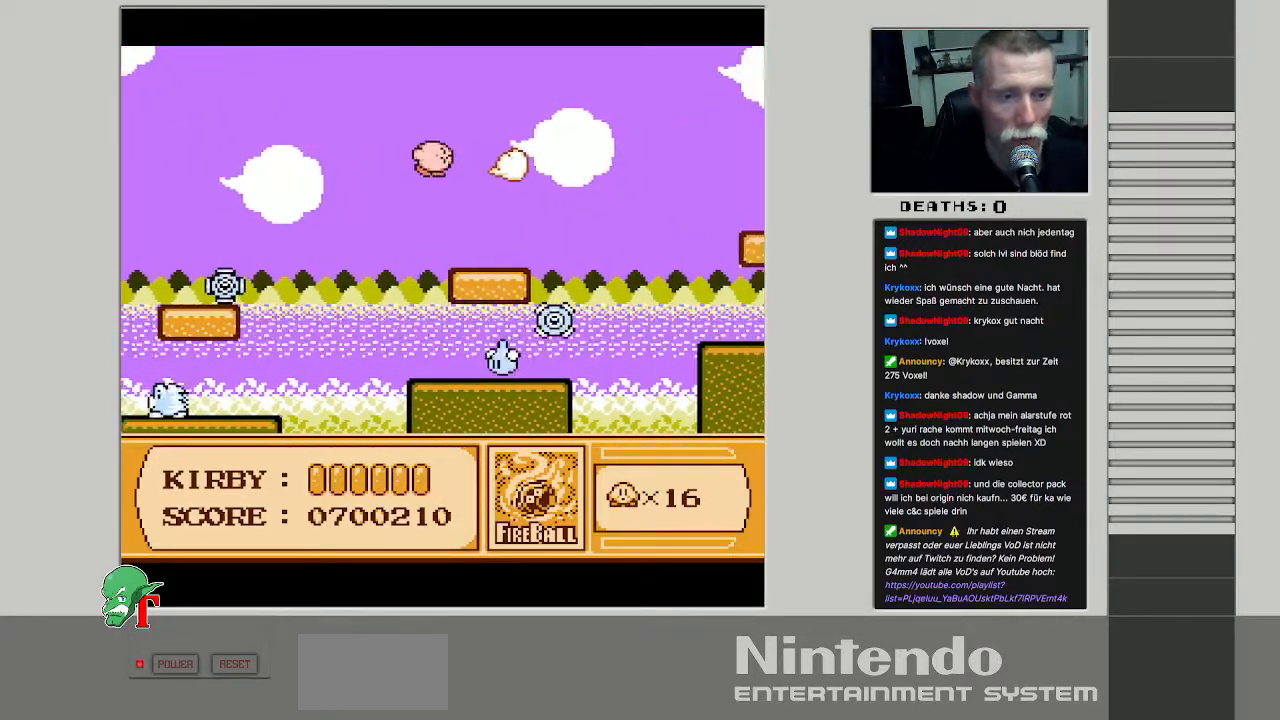
{"buttons": ["B", "DPAD_RIGHT"], "events": [[133, "DPAD_RIGHT", "down"], [250, "B", "down"]]}
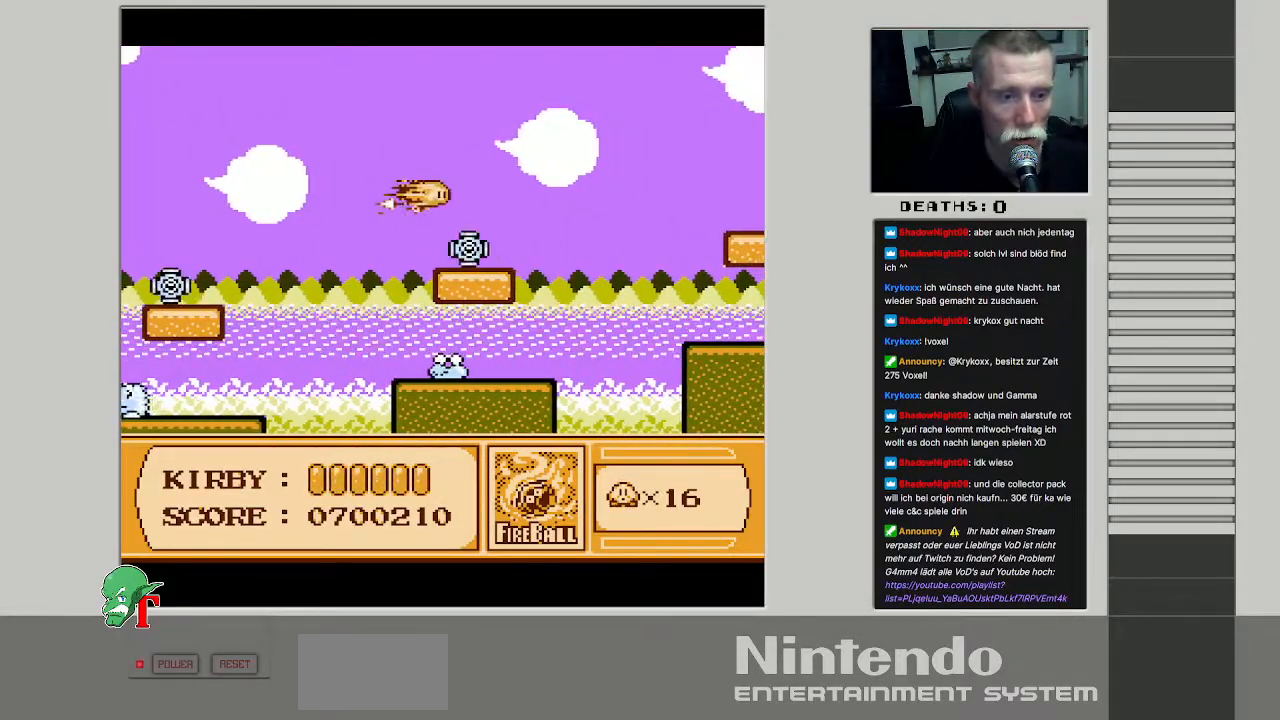
{"buttons": ["B", "DPAD_RIGHT"], "events": []}
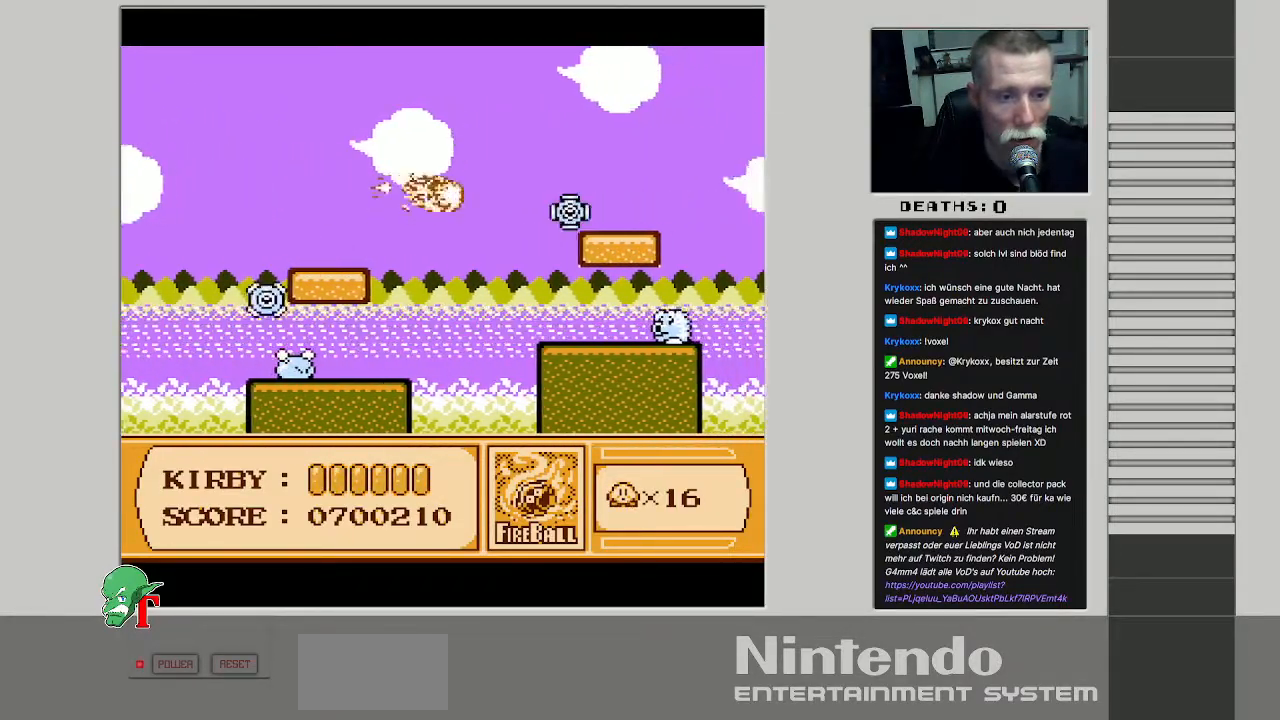
{"buttons": ["DPAD_RIGHT"], "events": [[83, "DPAD_RIGHT", "up"], [400, "B", "up"], [467, "DPAD_RIGHT", "down"]]}
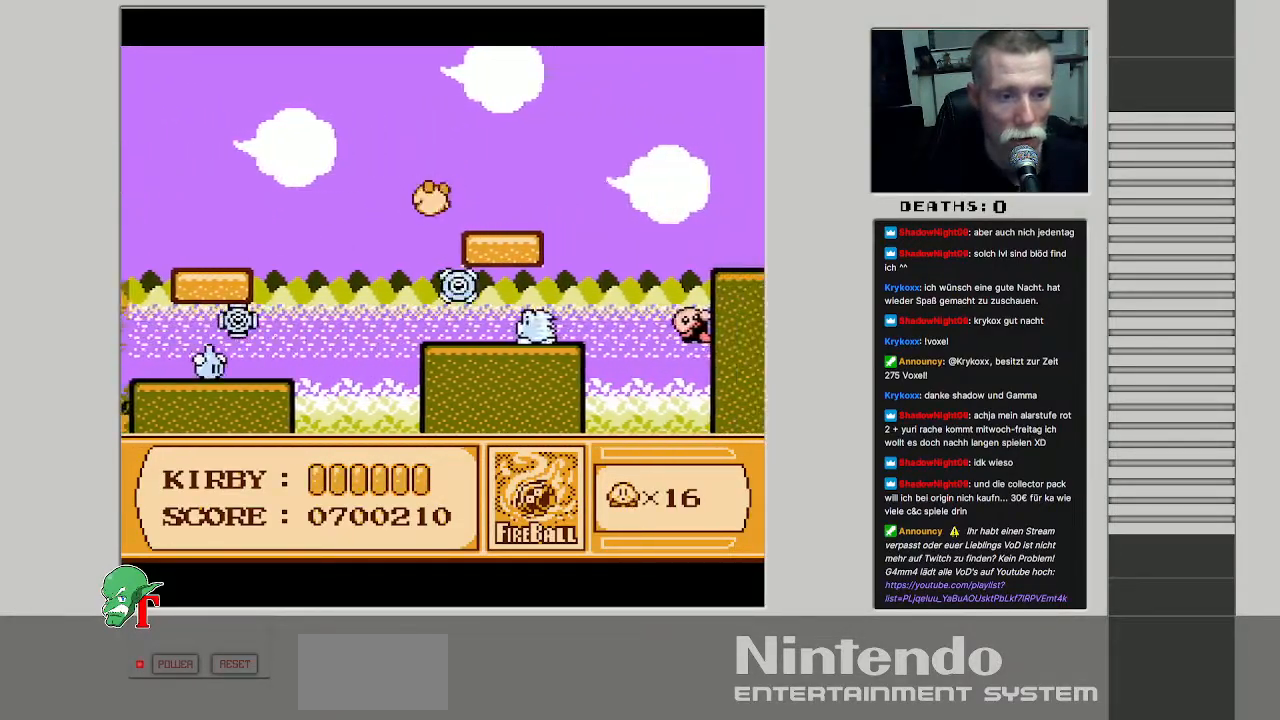
{"buttons": ["DPAD_UP", "DPAD_RIGHT"], "events": [[350, "DPAD_UP", "down"]]}
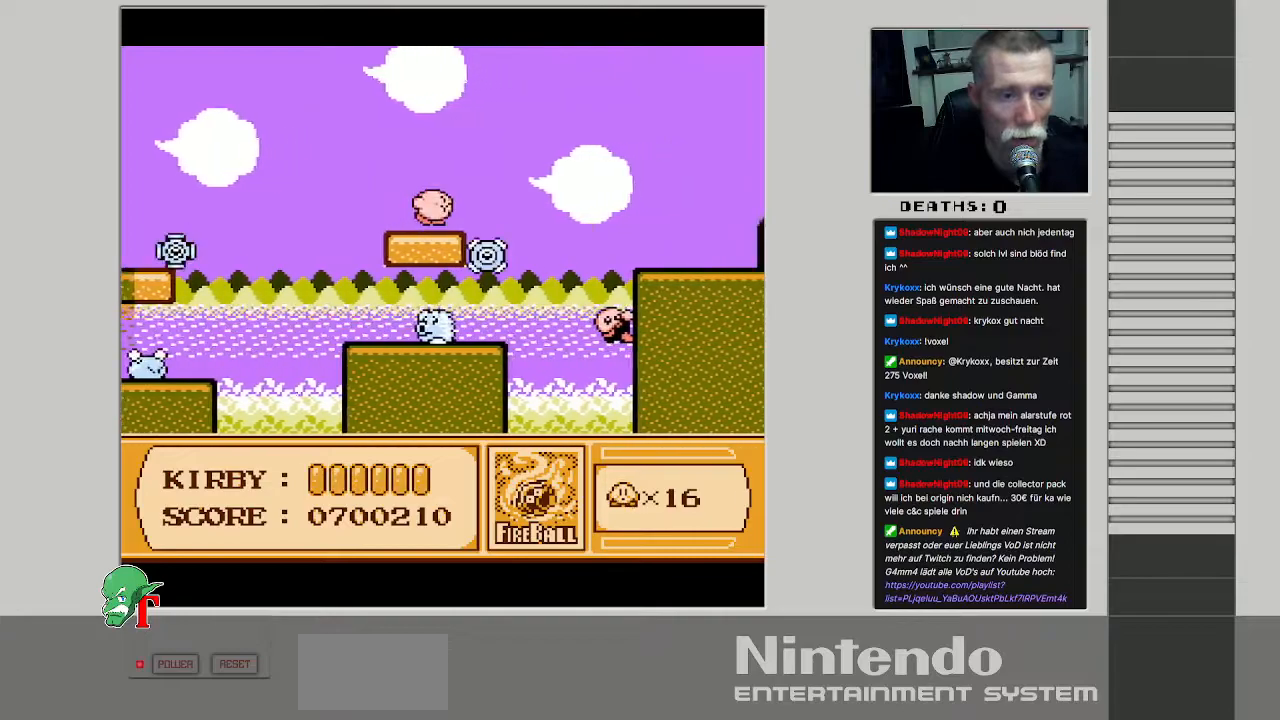
{"buttons": ["DPAD_UP", "DPAD_RIGHT"], "events": []}
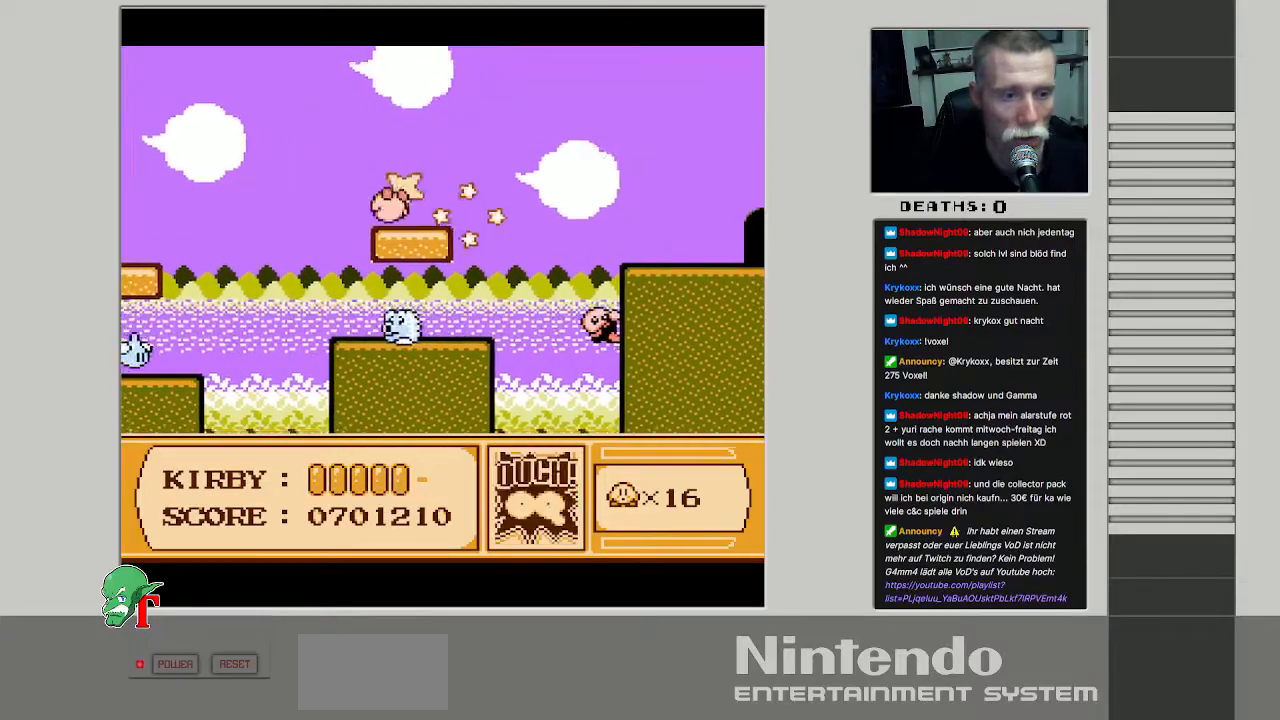
{"buttons": ["DPAD_UP", "DPAD_RIGHT"], "events": [[200, "DPAD_UP", "up"], [433, "DPAD_UP", "down"]]}
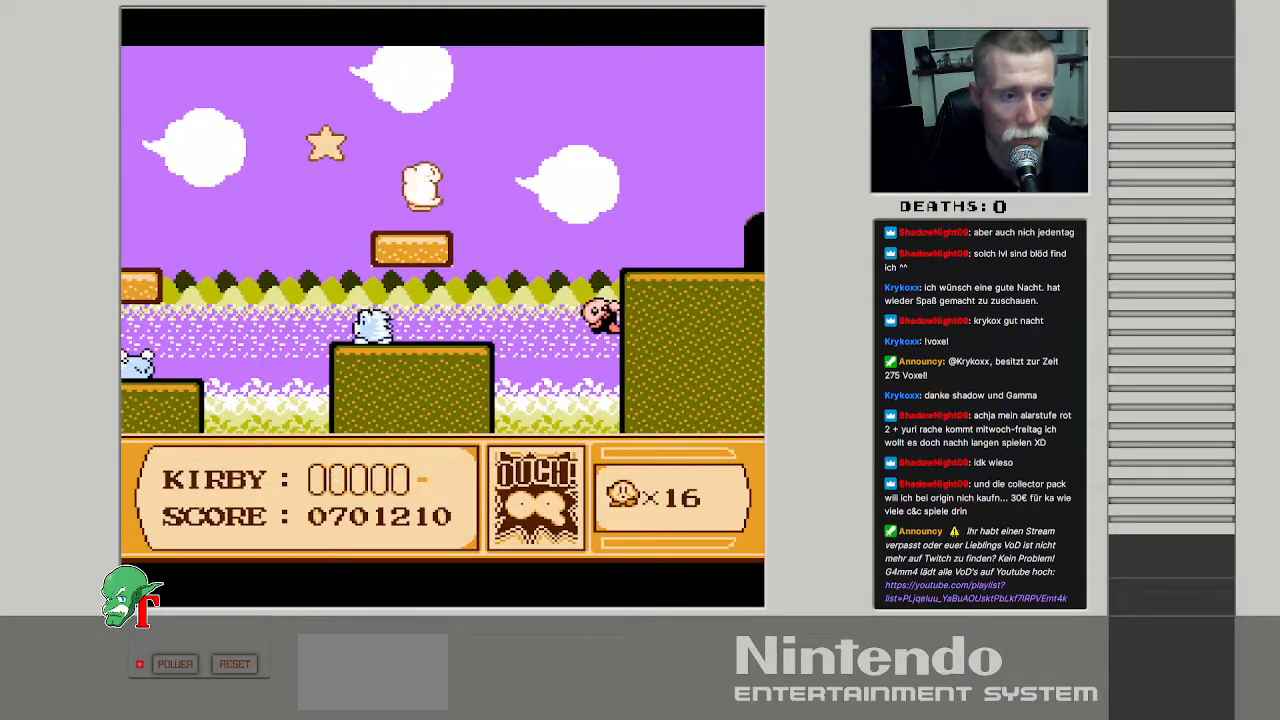
{"buttons": ["DPAD_UP", "DPAD_RIGHT"], "events": []}
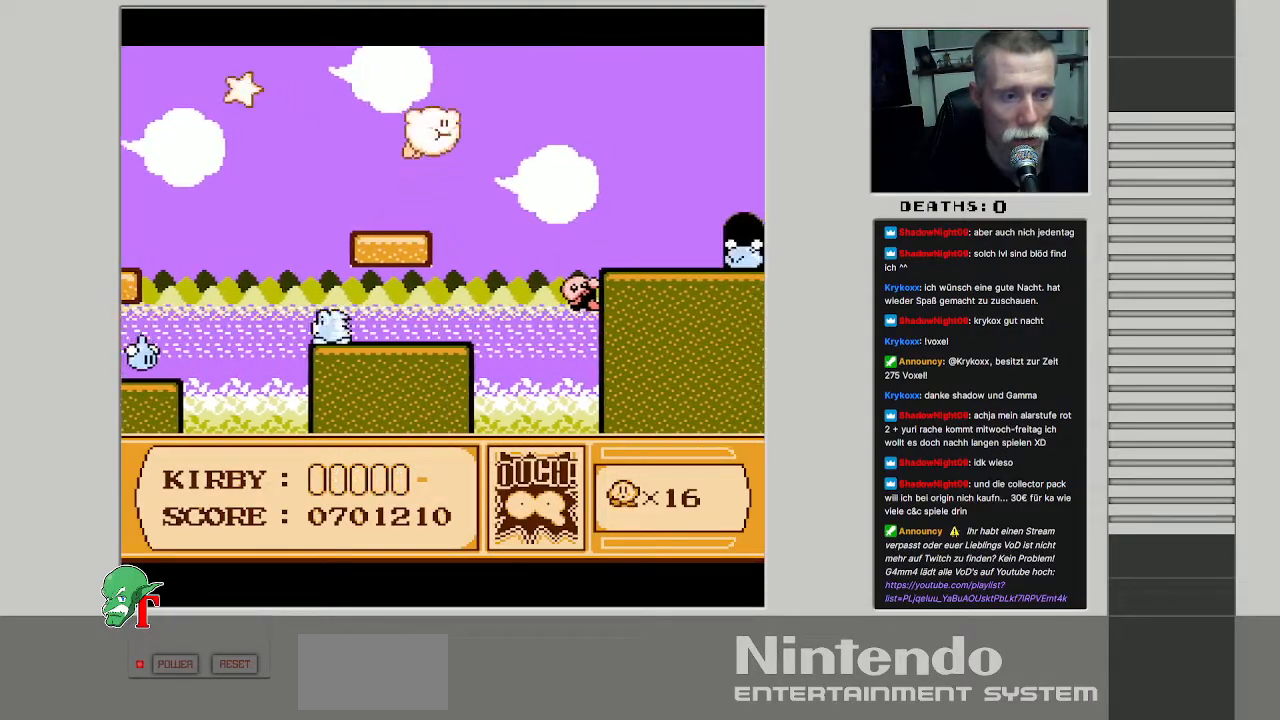
{"buttons": ["DPAD_RIGHT"], "events": [[400, "DPAD_UP", "up"]]}
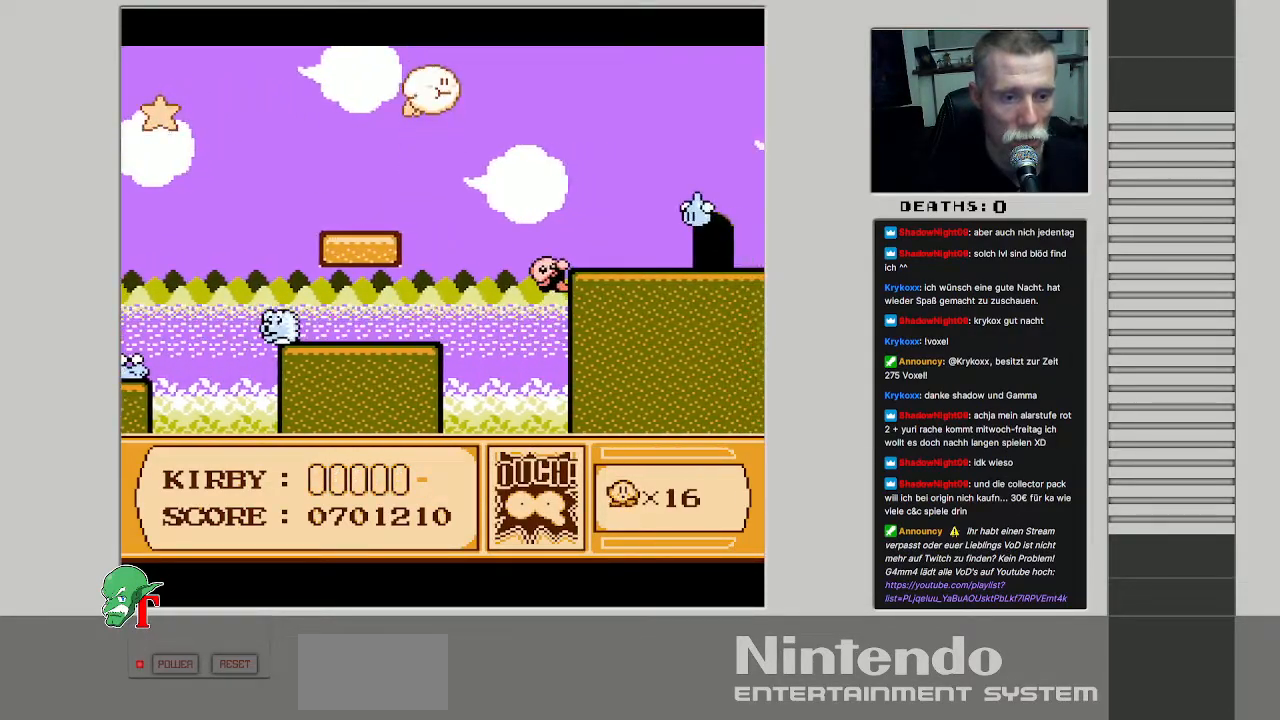
{"buttons": ["DPAD_RIGHT"], "events": []}
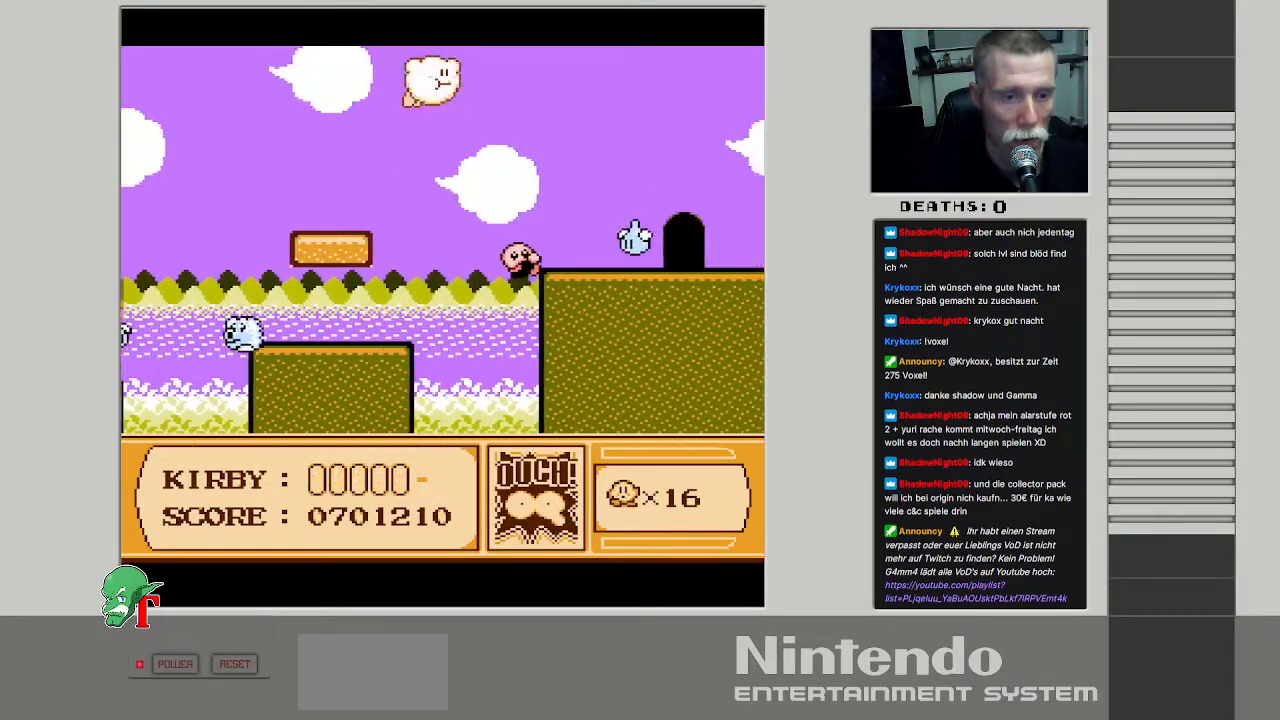
{"buttons": ["DPAD_RIGHT"], "events": []}
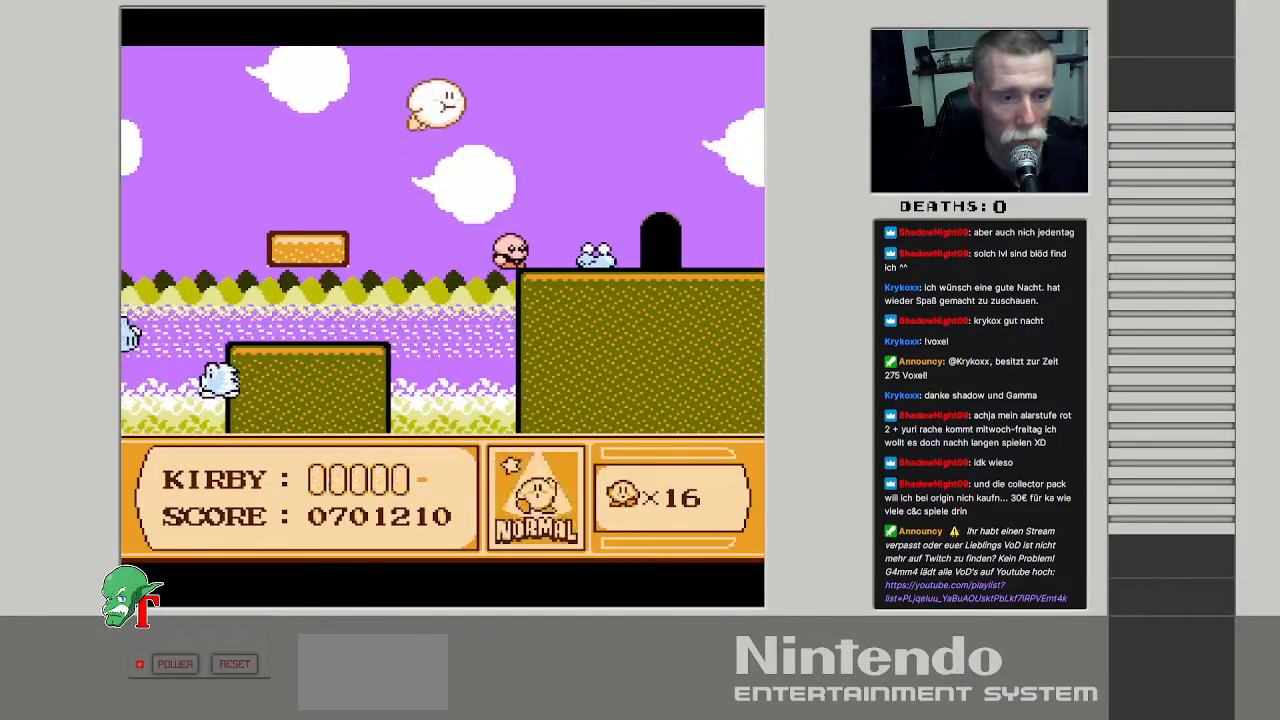
{"buttons": ["B", "DPAD_RIGHT"], "events": [[67, "DPAD_UP", "down"], [200, "DPAD_UP", "up"], [383, "B", "down"]]}
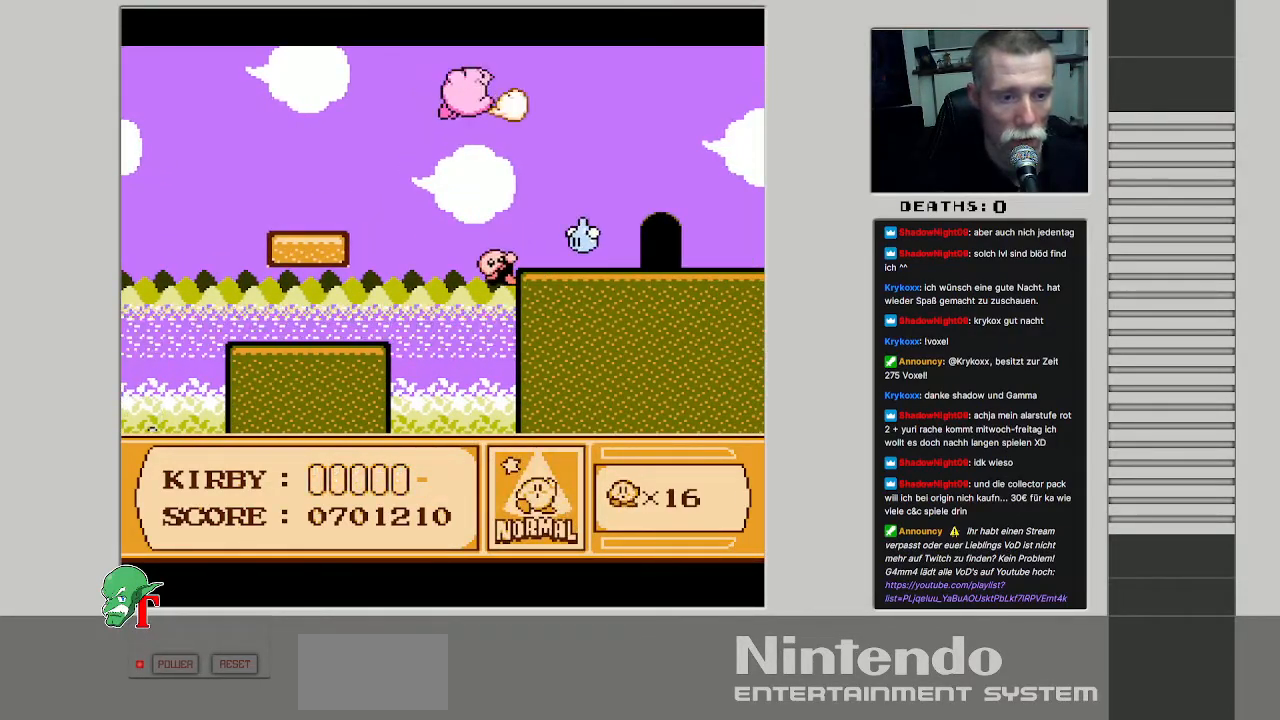
{"buttons": ["DPAD_RIGHT"], "events": [[117, "B", "up"]]}
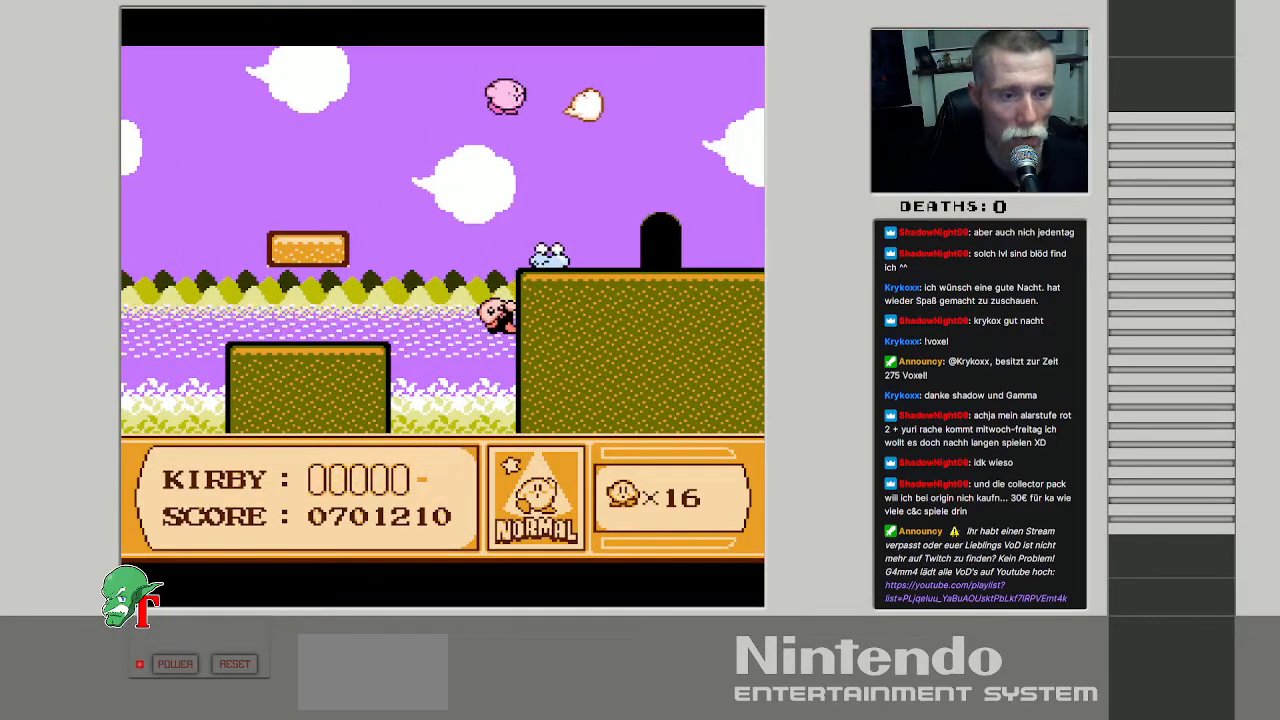
{"buttons": ["B", "DPAD_LEFT"], "events": [[367, "DPAD_RIGHT", "up"], [417, "DPAD_LEFT", "down"], [467, "B", "down"]]}
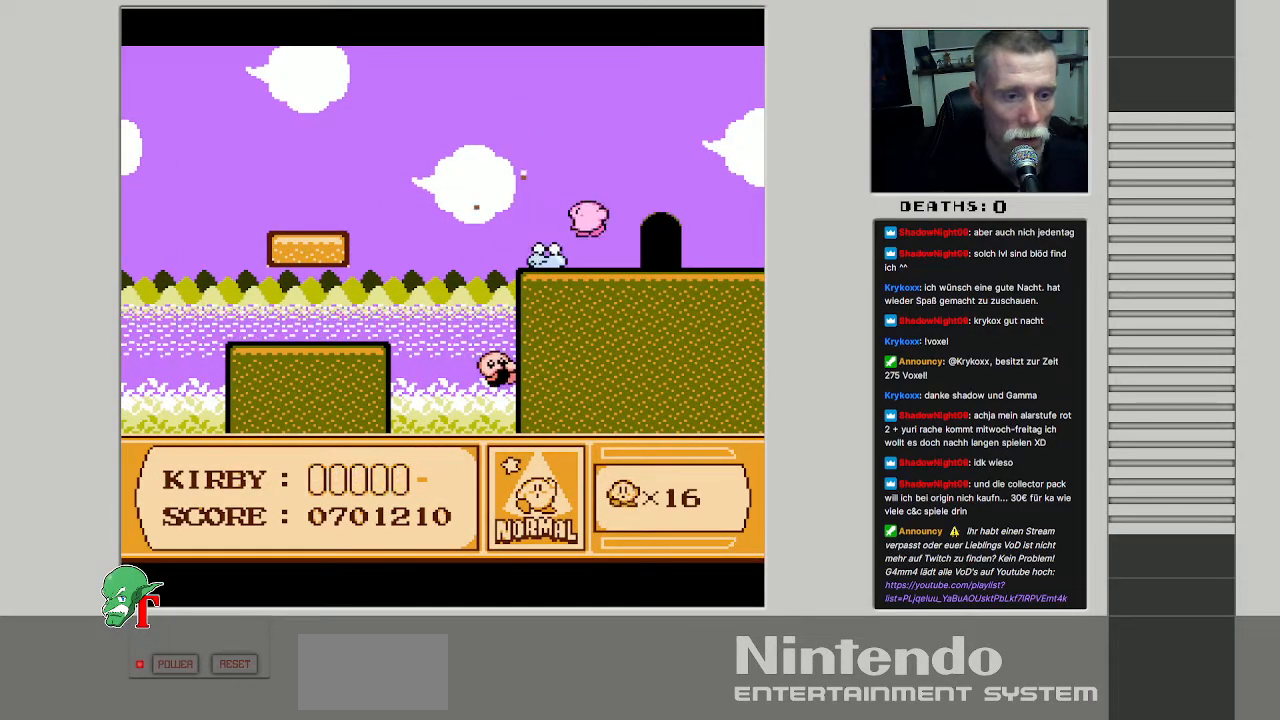
{"buttons": [], "events": [[33, "DPAD_LEFT", "up"], [350, "B", "up"]]}
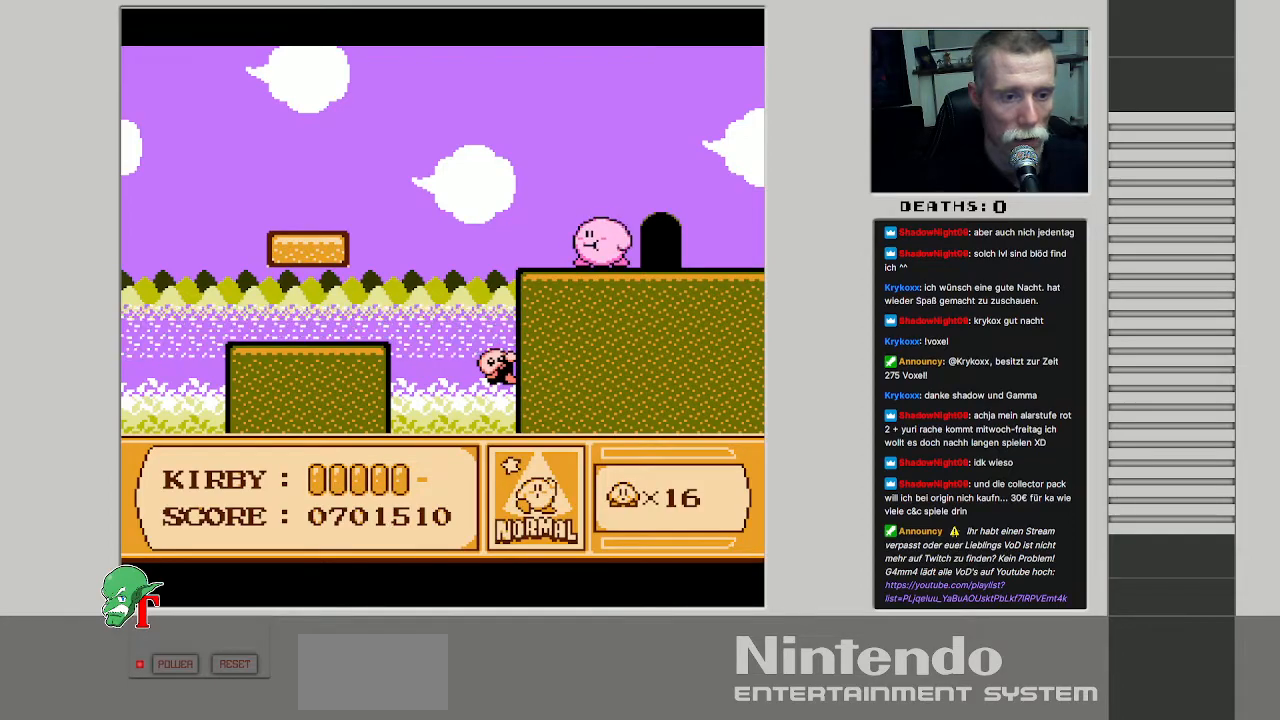
{"buttons": ["DPAD_RIGHT"], "events": [[50, "B", "down"], [200, "DPAD_RIGHT", "down"], [233, "B", "up"]]}
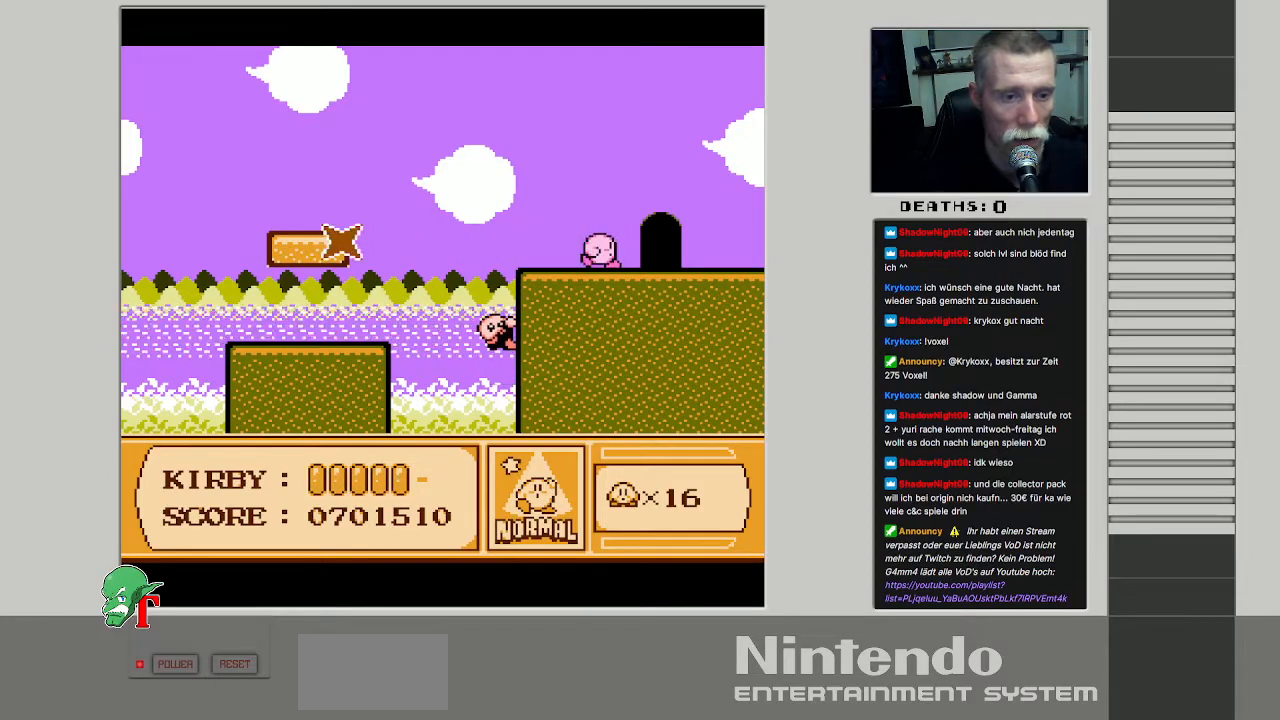
{"buttons": [], "events": [[317, "DPAD_UP", "down"], [350, "DPAD_RIGHT", "up"], [450, "DPAD_UP", "up"]]}
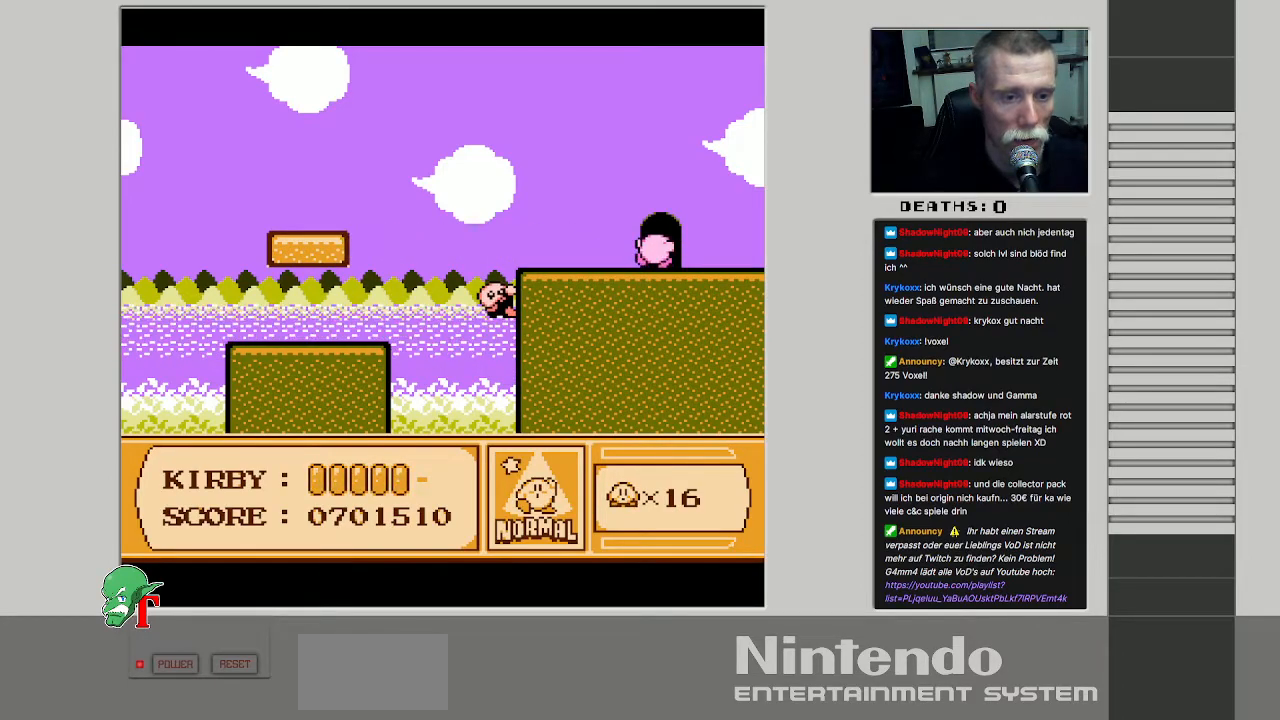
{"buttons": [], "events": []}
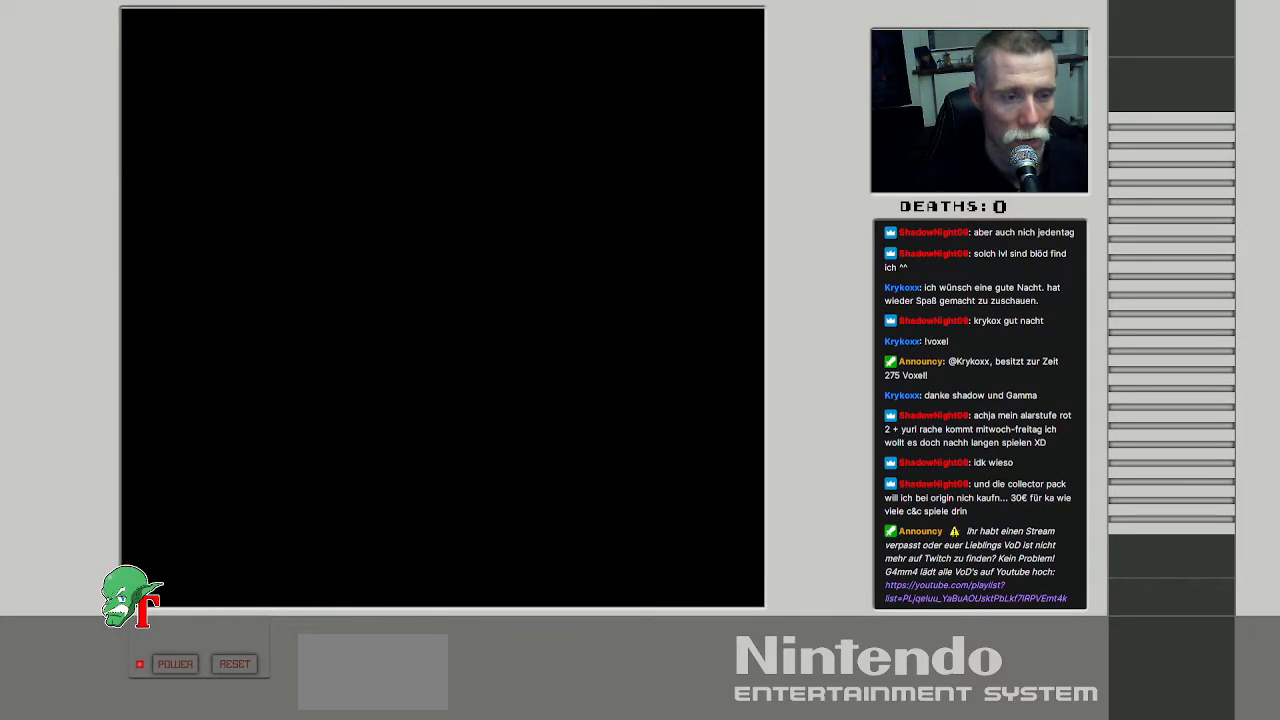
{"buttons": [], "events": []}
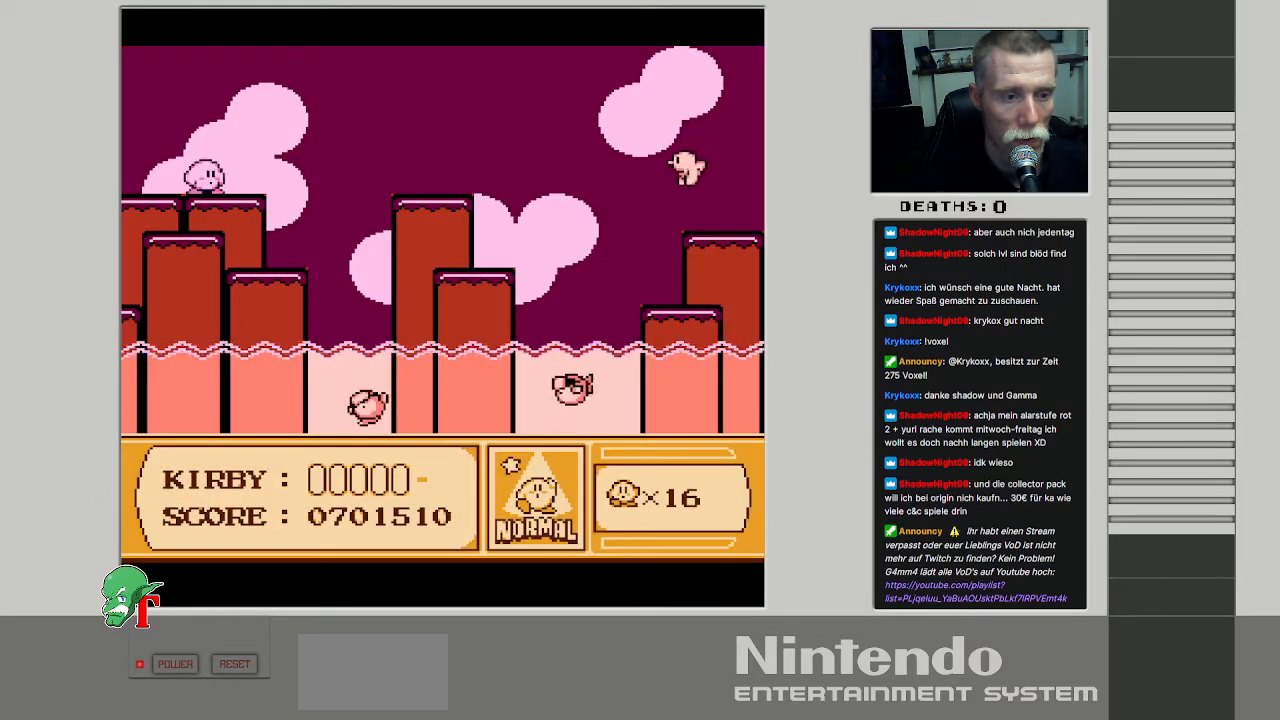
{"buttons": ["DPAD_RIGHT"], "events": [[333, "DPAD_RIGHT", "down"]]}
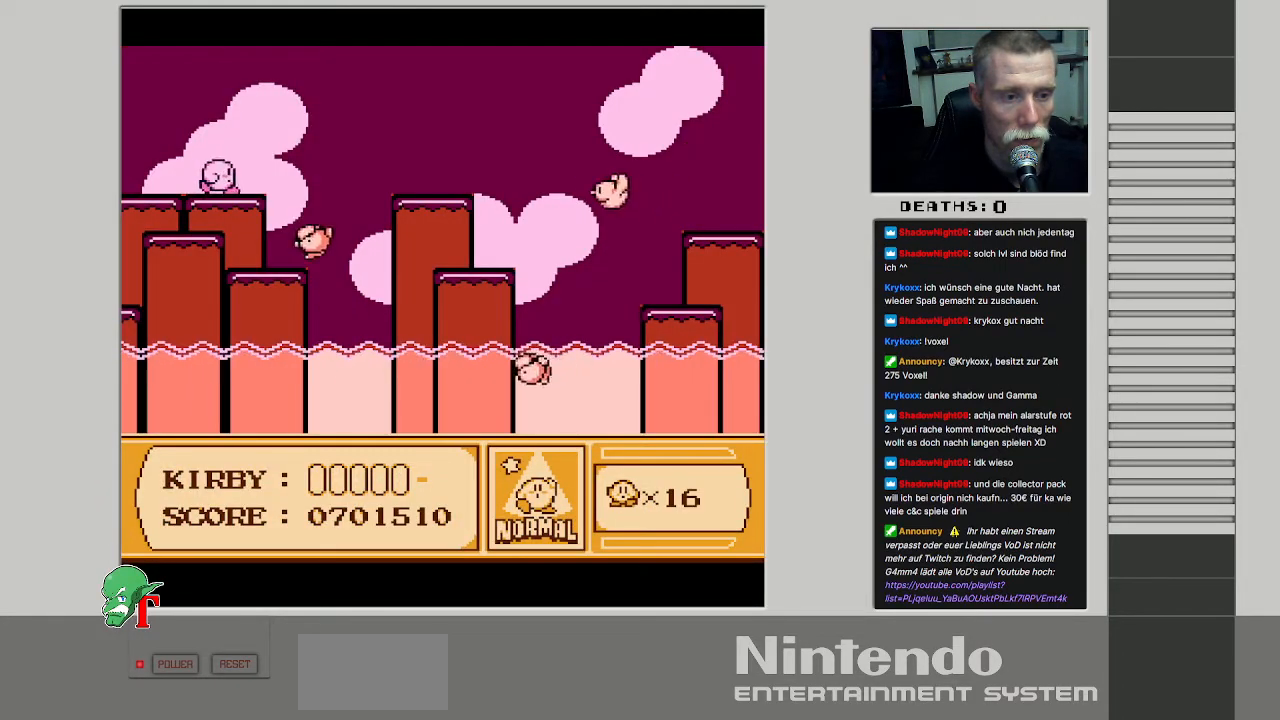
{"buttons": [], "events": [[67, "DPAD_RIGHT", "up"], [117, "B", "down"], [500, "B", "up"]]}